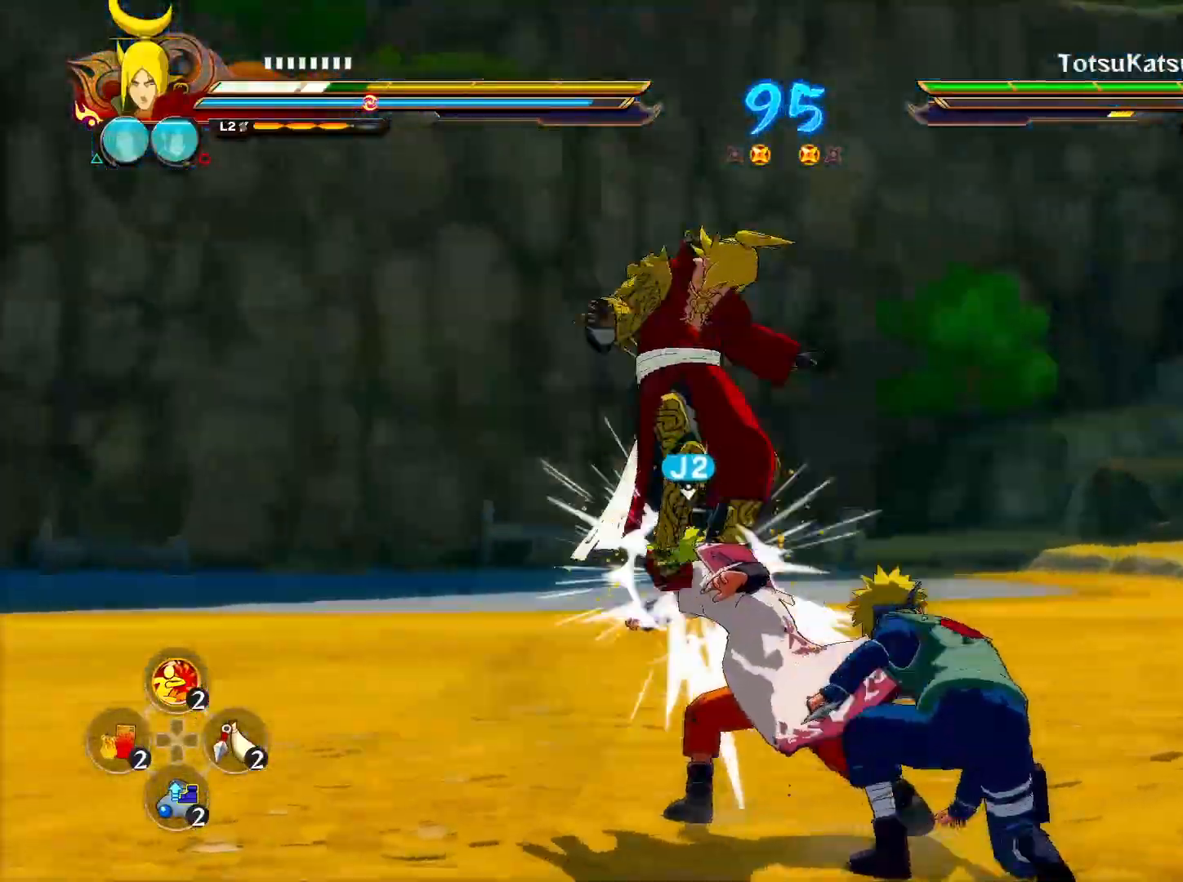
Gameplay with a controller (PlayStation layout); each line is a JSON object with the inputs held at the frame after it. "events" lists button and stick changes between this image and that frame as [ms after this image, input, new state], when the widget could be followed in between.
{"buttons": ["CROSS", "R2"], "left_stick": "center", "right_stick": "center", "events": [[67, "CROSS", "down"]]}
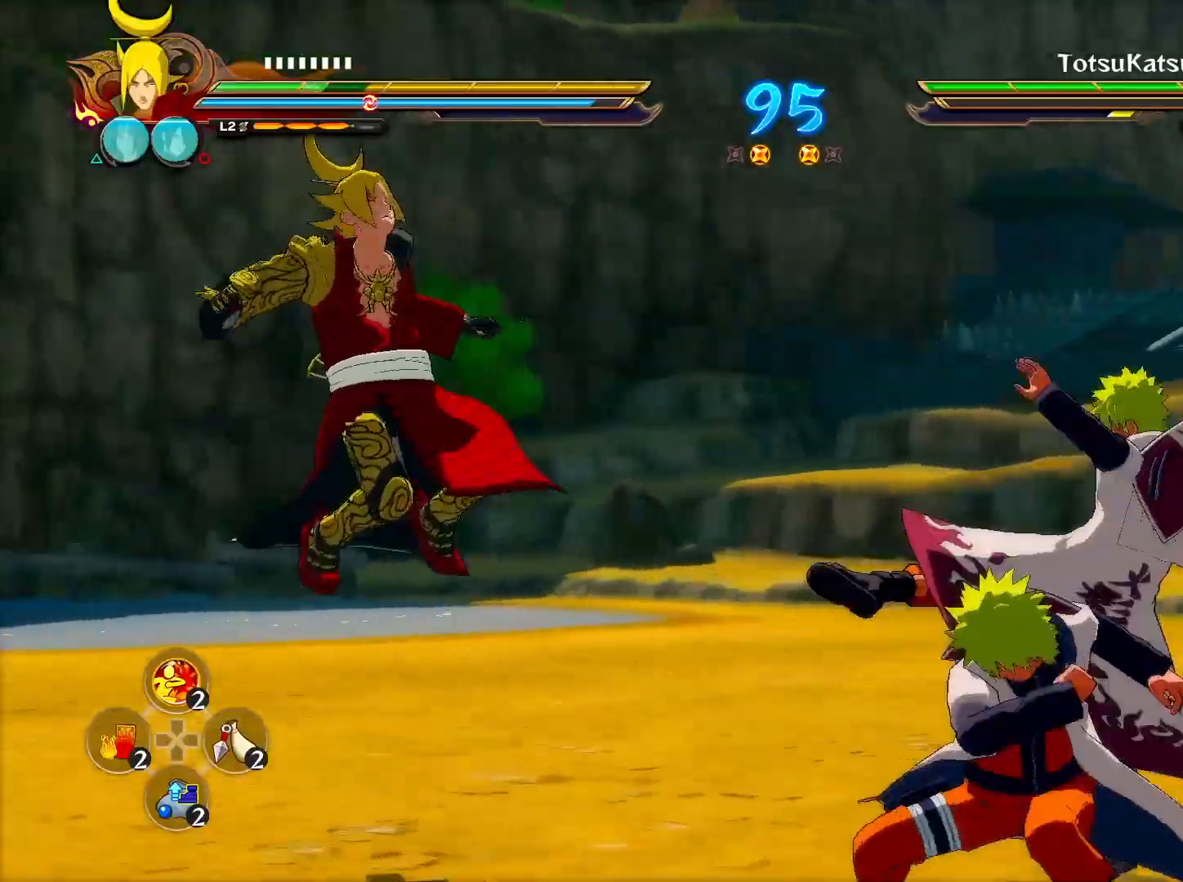
{"buttons": ["CROSS", "R2"], "left_stick": "down-left", "right_stick": "center", "events": [[233, "CROSS", "up"], [417, "left_stick", "left"], [483, "CROSS", "down"], [500, "left_stick", "down-left"]]}
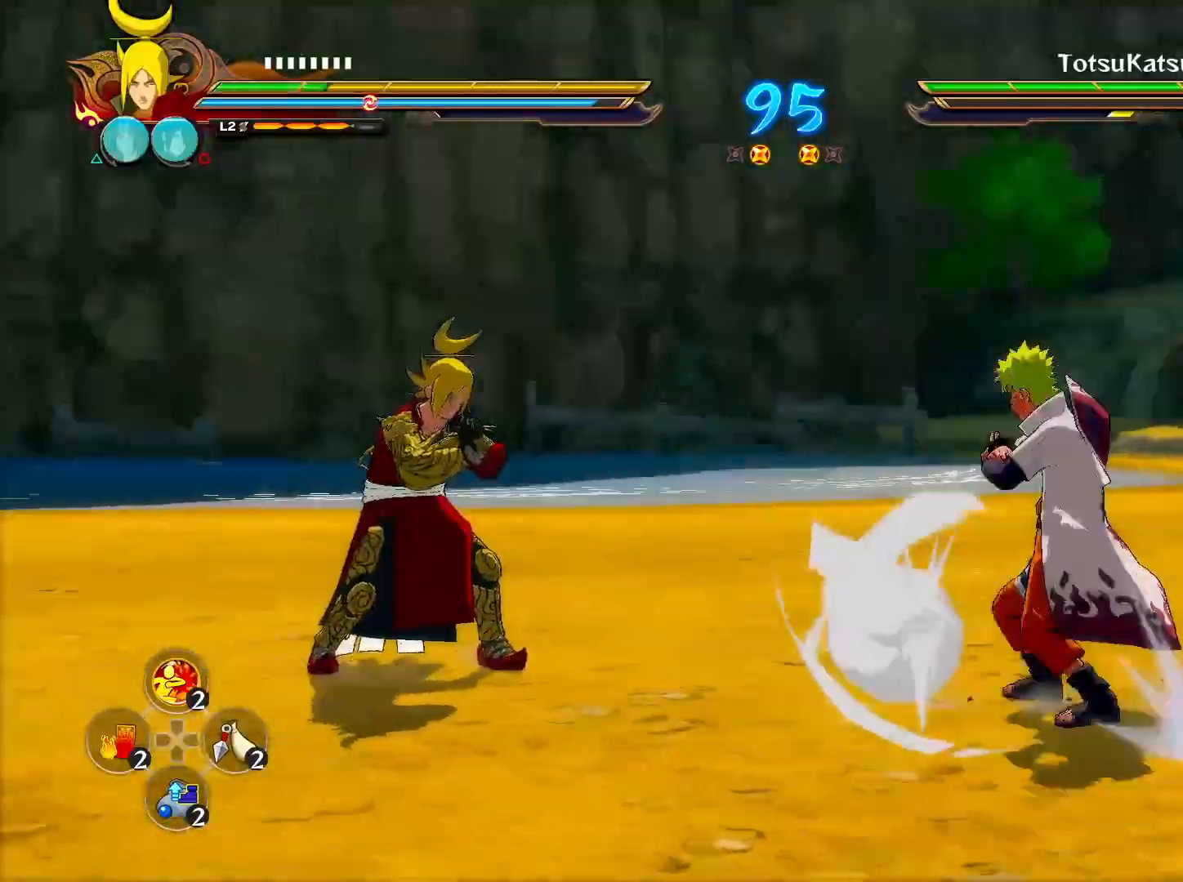
{"buttons": ["R2"], "left_stick": "down-left", "right_stick": "center", "events": [[133, "CROSS", "up"], [150, "left_stick", "center"], [283, "CROSS", "down"], [433, "CROSS", "up"], [483, "left_stick", "down-left"]]}
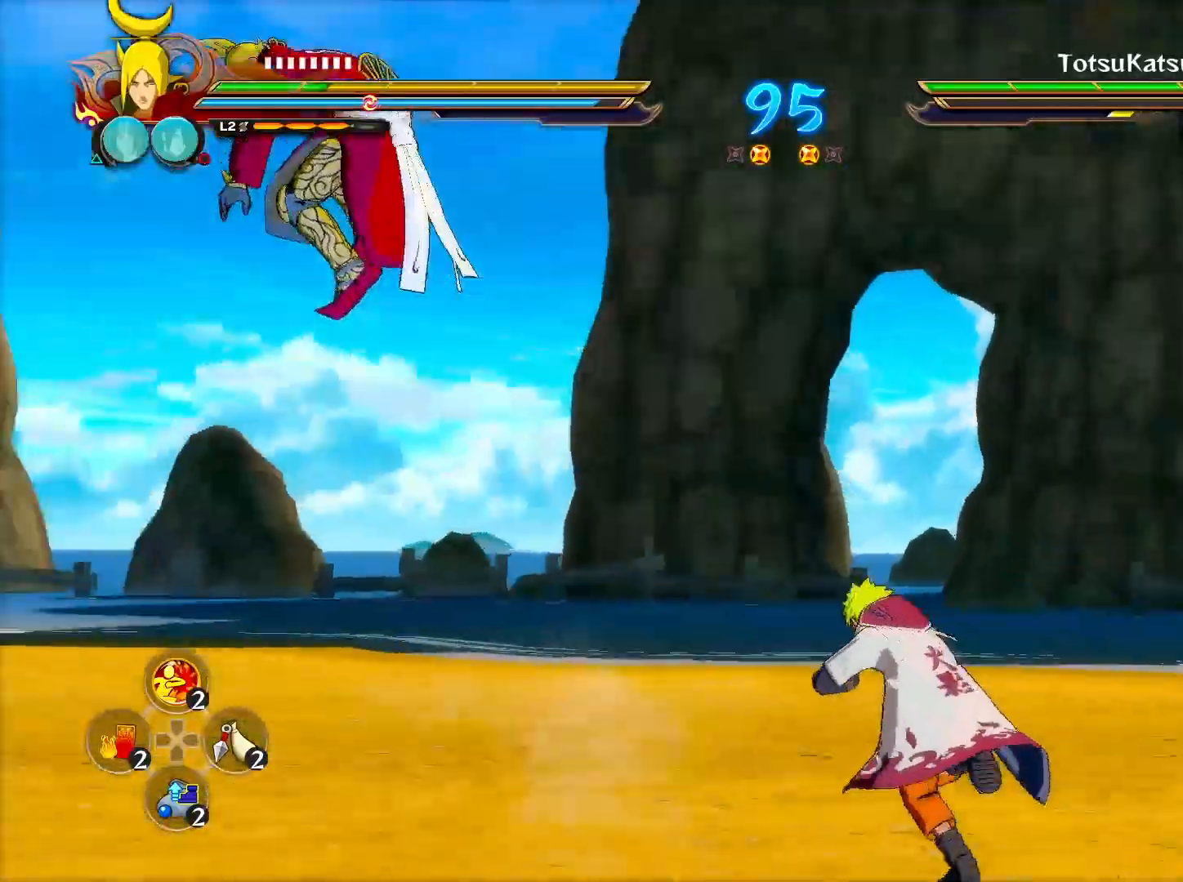
{"buttons": ["R2"], "left_stick": "center", "right_stick": "center", "events": [[17, "left_stick", "center"], [100, "CIRCLE", "down"], [200, "CIRCLE", "up"]]}
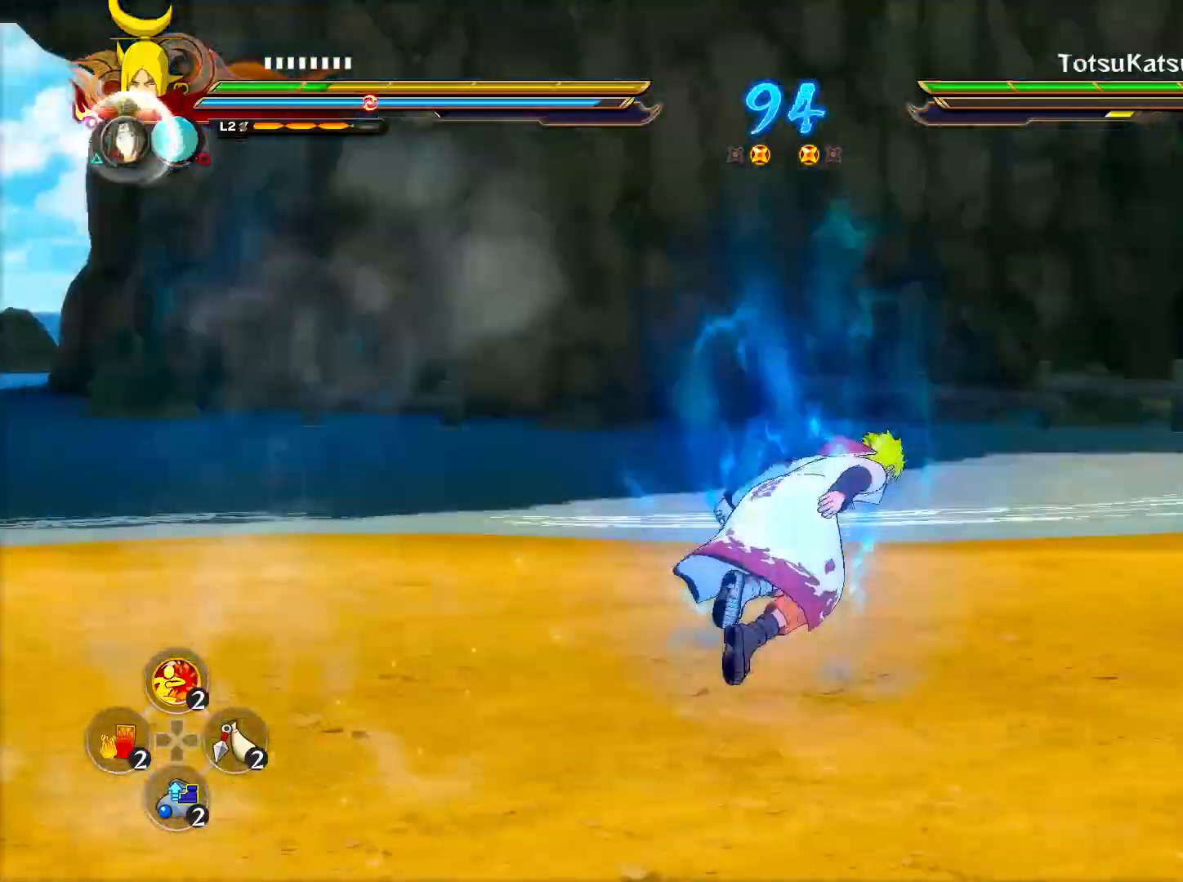
{"buttons": ["CROSS", "R2"], "left_stick": "center", "right_stick": "center", "events": [[100, "CROSS", "down"], [267, "CROSS", "up"], [500, "CROSS", "down"]]}
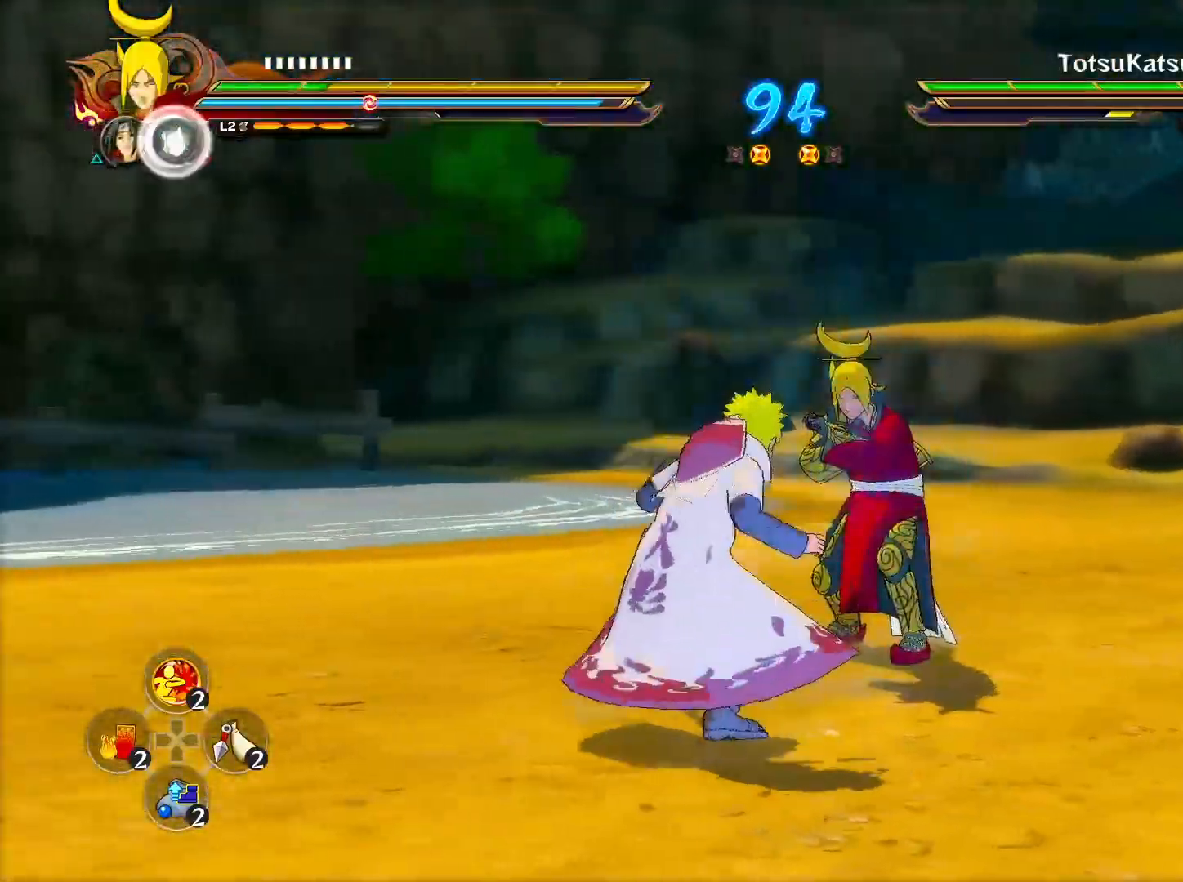
{"buttons": ["CROSS", "TRIANGLE"], "left_stick": "center", "right_stick": "right", "events": [[167, "CROSS", "up"], [167, "left_stick", "right"], [333, "left_stick", "center"], [367, "R2", "up"], [433, "TRIANGLE", "down"], [450, "CROSS", "down"], [467, "right_stick", "right"]]}
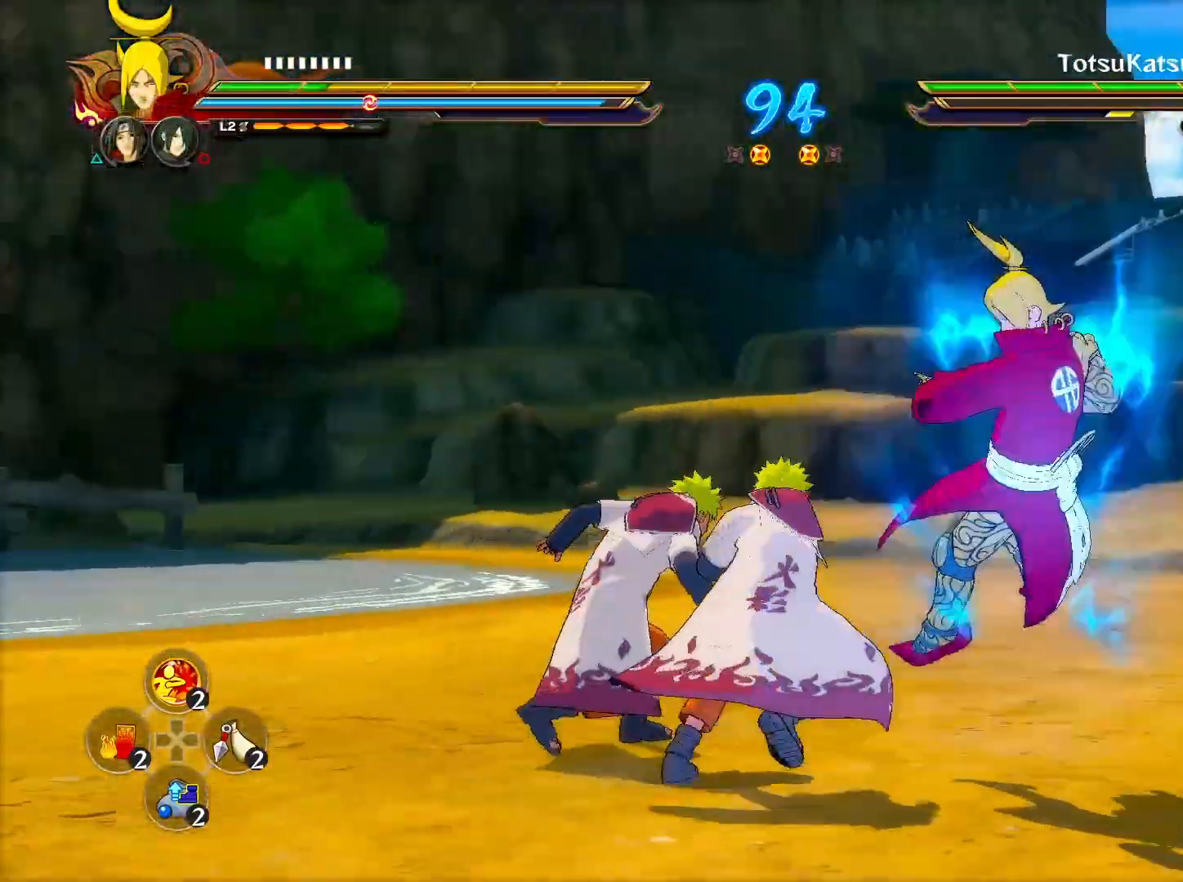
{"buttons": [], "left_stick": "left", "right_stick": "center", "events": [[33, "right_stick", "center"], [100, "CROSS", "up"], [100, "TRIANGLE", "up"], [133, "left_stick", "down-left"], [317, "left_stick", "left"]]}
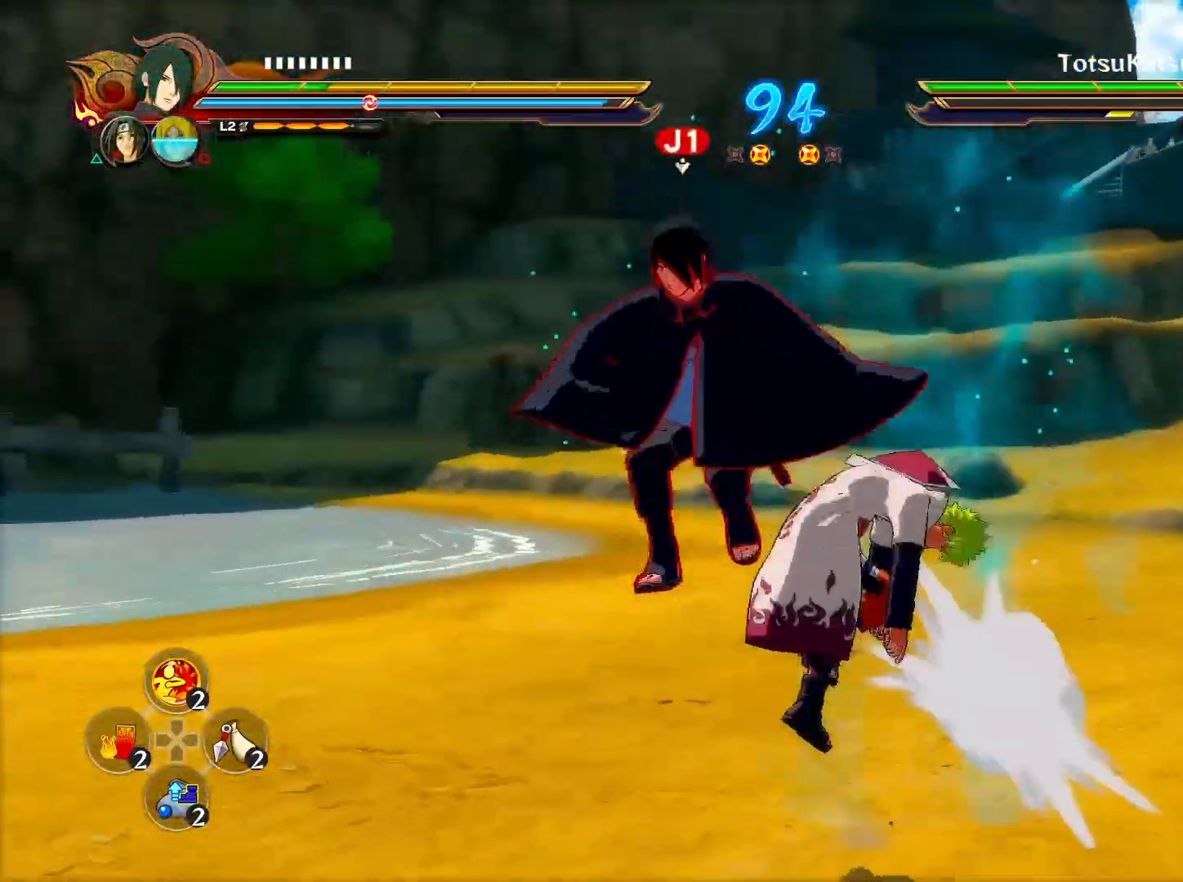
{"buttons": ["R2"], "left_stick": "center", "right_stick": "center", "events": [[100, "R2", "down"], [117, "left_stick", "center"]]}
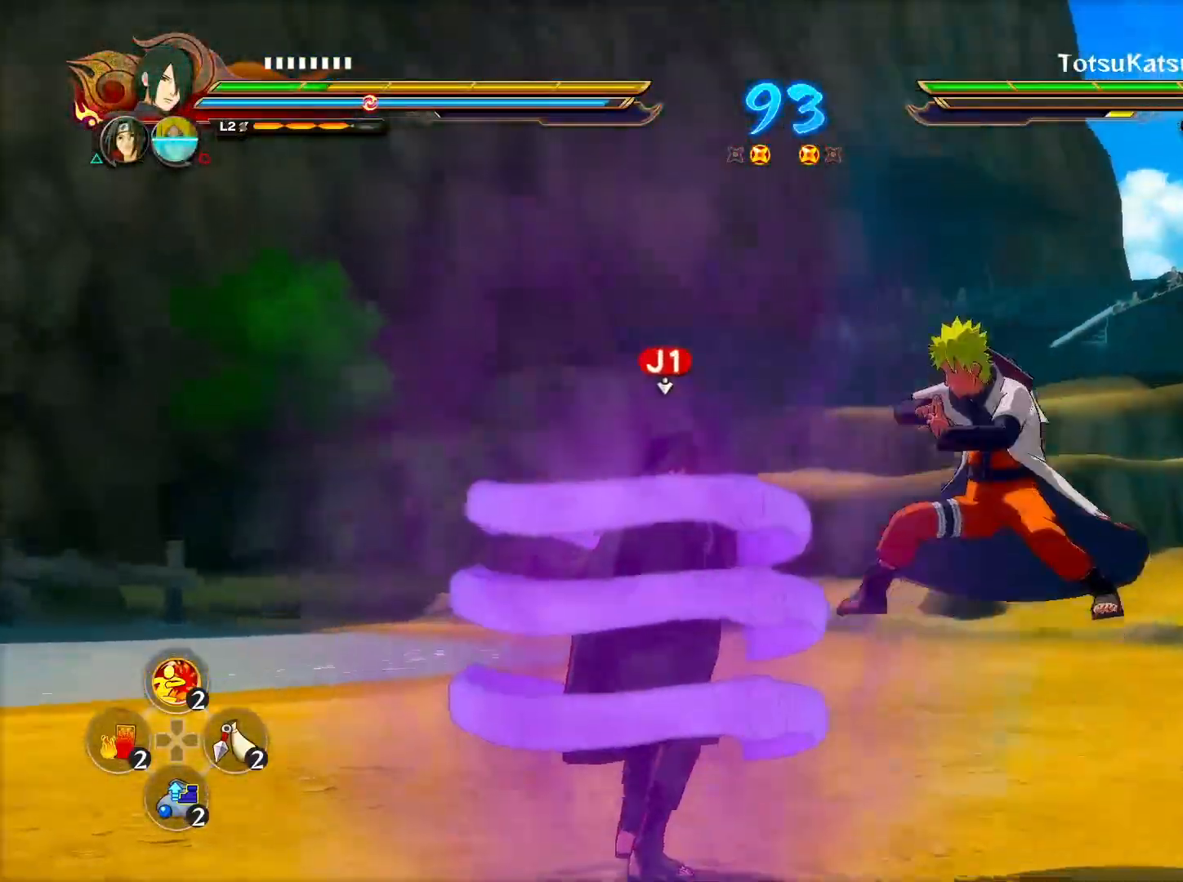
{"buttons": ["R2"], "left_stick": "center", "right_stick": "center", "events": []}
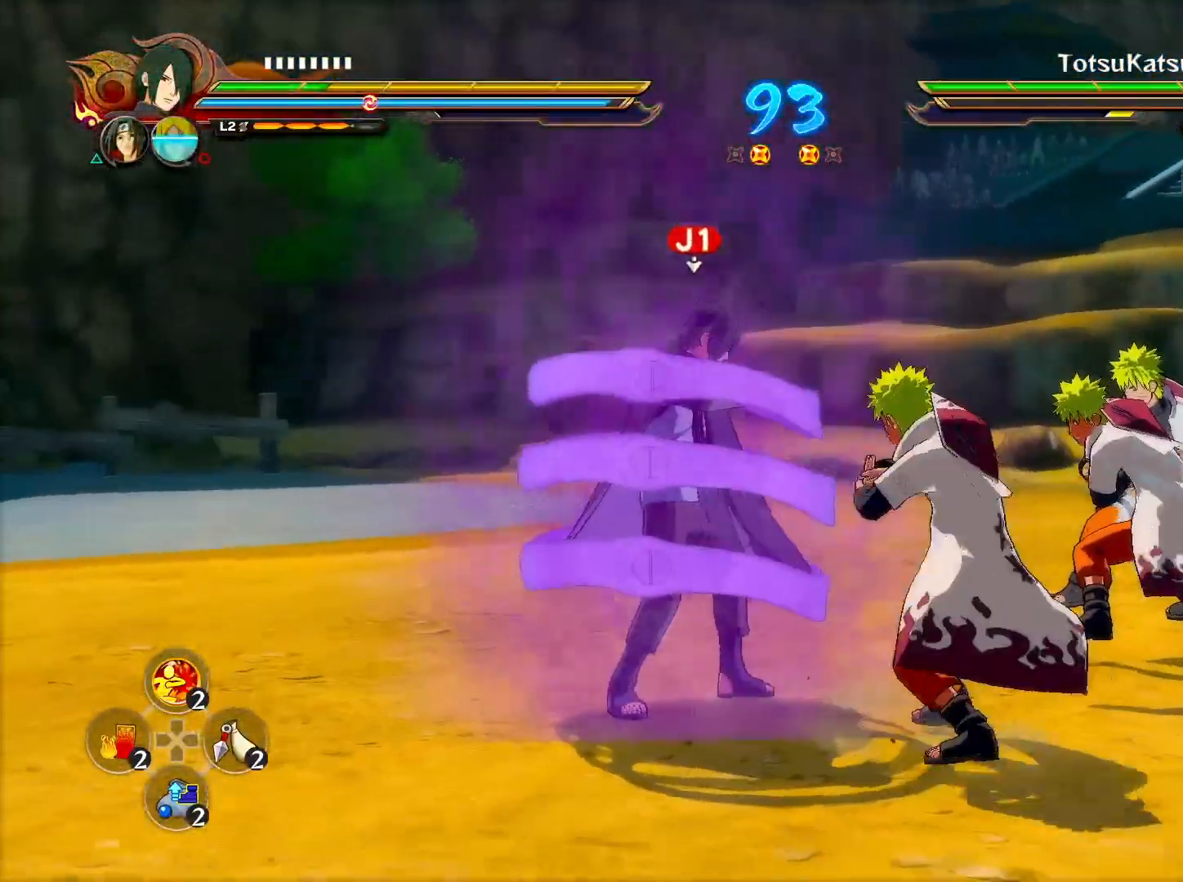
{"buttons": ["R2"], "left_stick": "center", "right_stick": "center", "events": []}
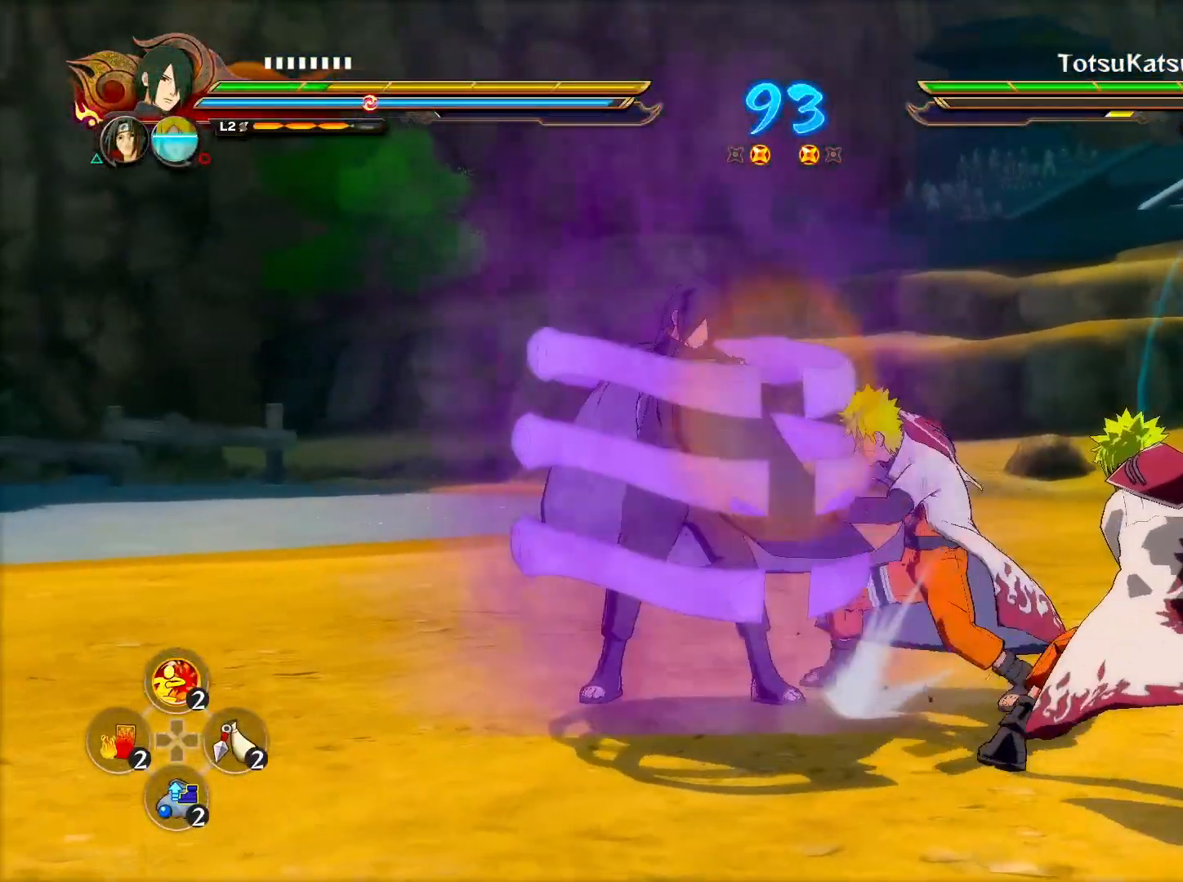
{"buttons": ["R2"], "left_stick": "center", "right_stick": "center", "events": []}
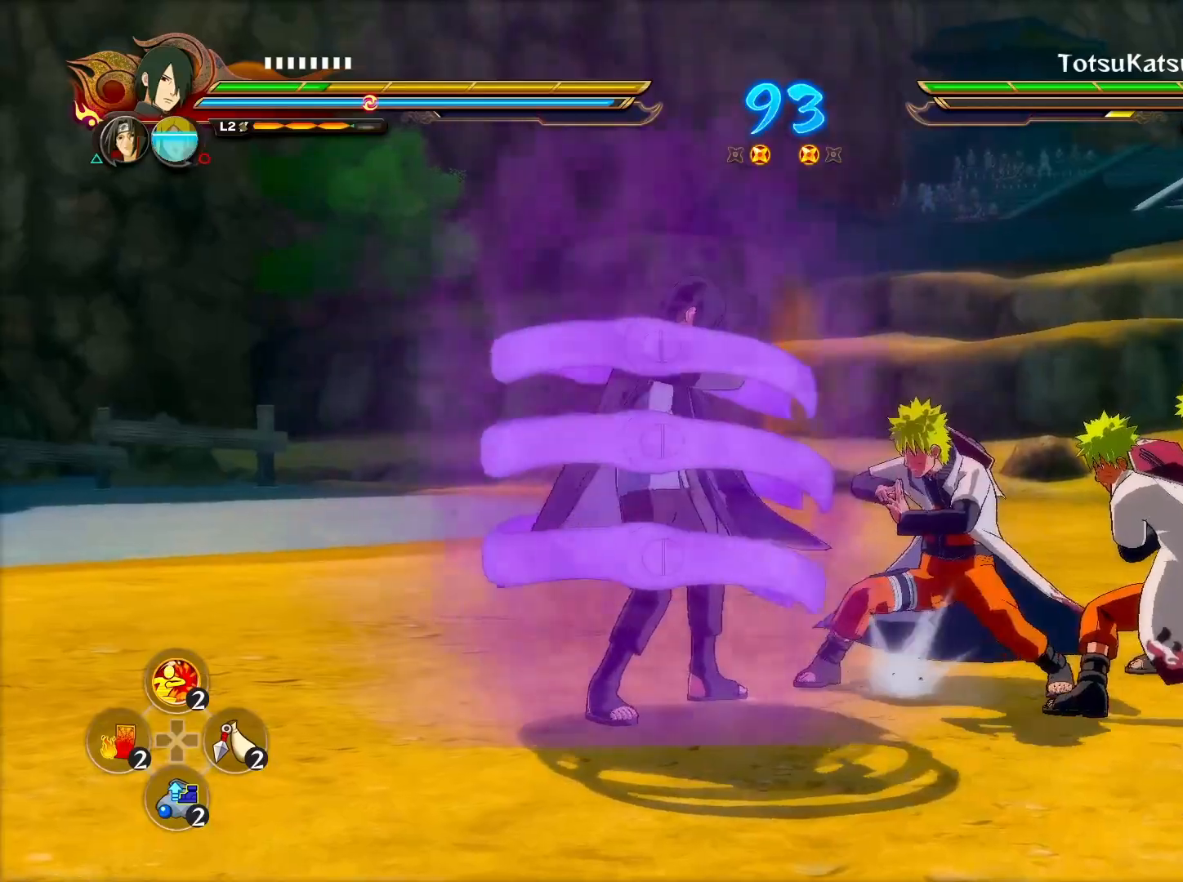
{"buttons": [], "left_stick": "center", "right_stick": "center", "events": [[50, "R2", "up"], [100, "CIRCLE", "down"], [183, "CIRCLE", "up"], [217, "CIRCLE", "down"], [417, "CIRCLE", "up"]]}
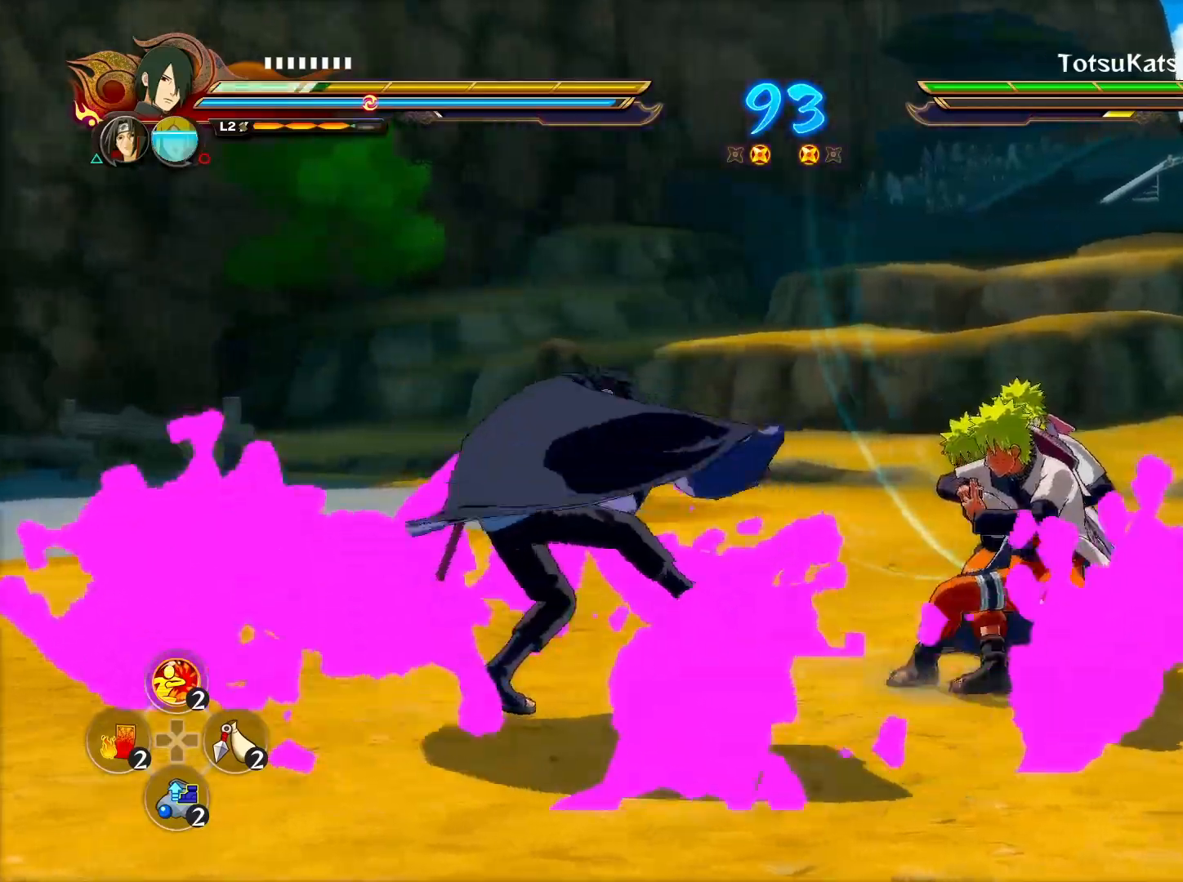
{"buttons": ["L2", "R2"], "left_stick": "center", "right_stick": "center", "events": [[133, "right_stick", "left"], [250, "left_stick", "down-left"], [283, "right_stick", "center"], [400, "R2", "down"], [433, "left_stick", "center"], [500, "L2", "down"]]}
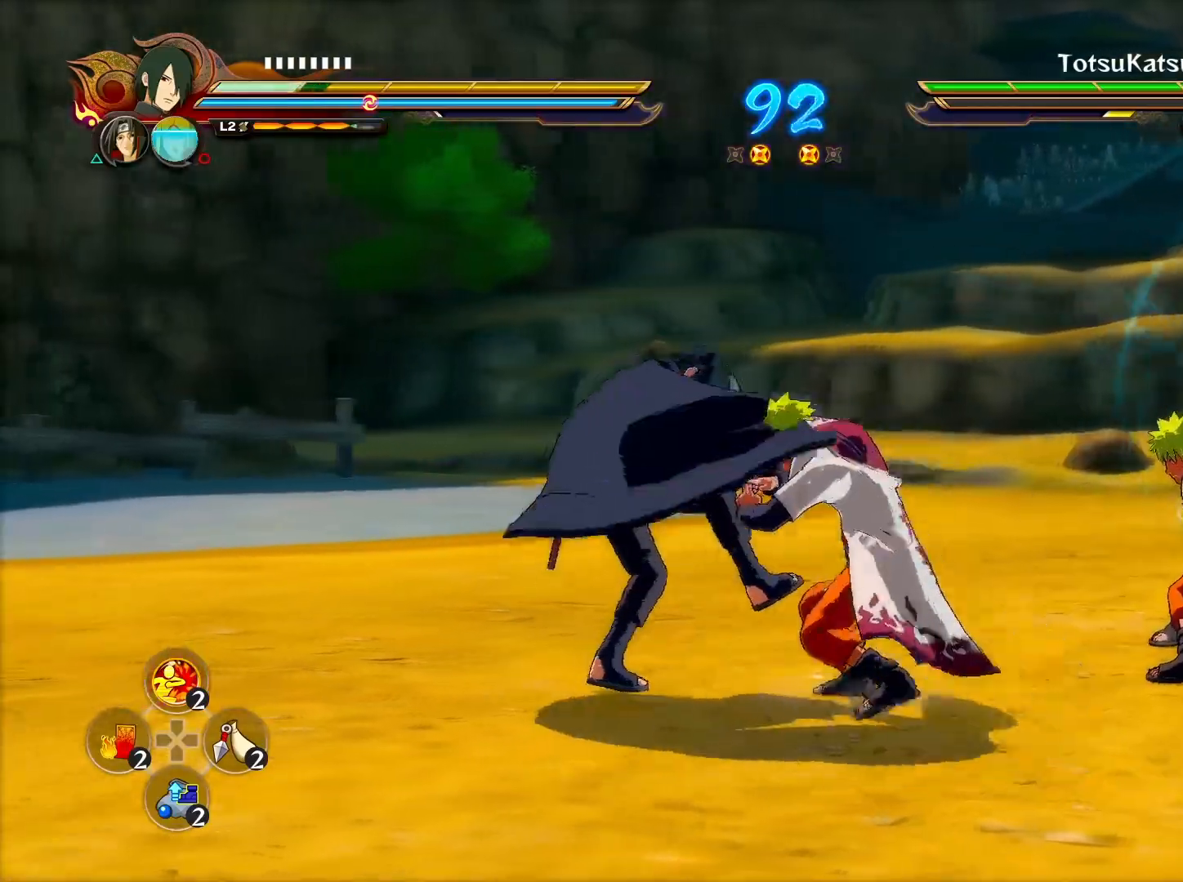
{"buttons": ["R2"], "left_stick": "down-left", "right_stick": "center", "events": [[150, "L2", "up"], [350, "CROSS", "down"], [483, "CROSS", "up"], [483, "left_stick", "down-left"]]}
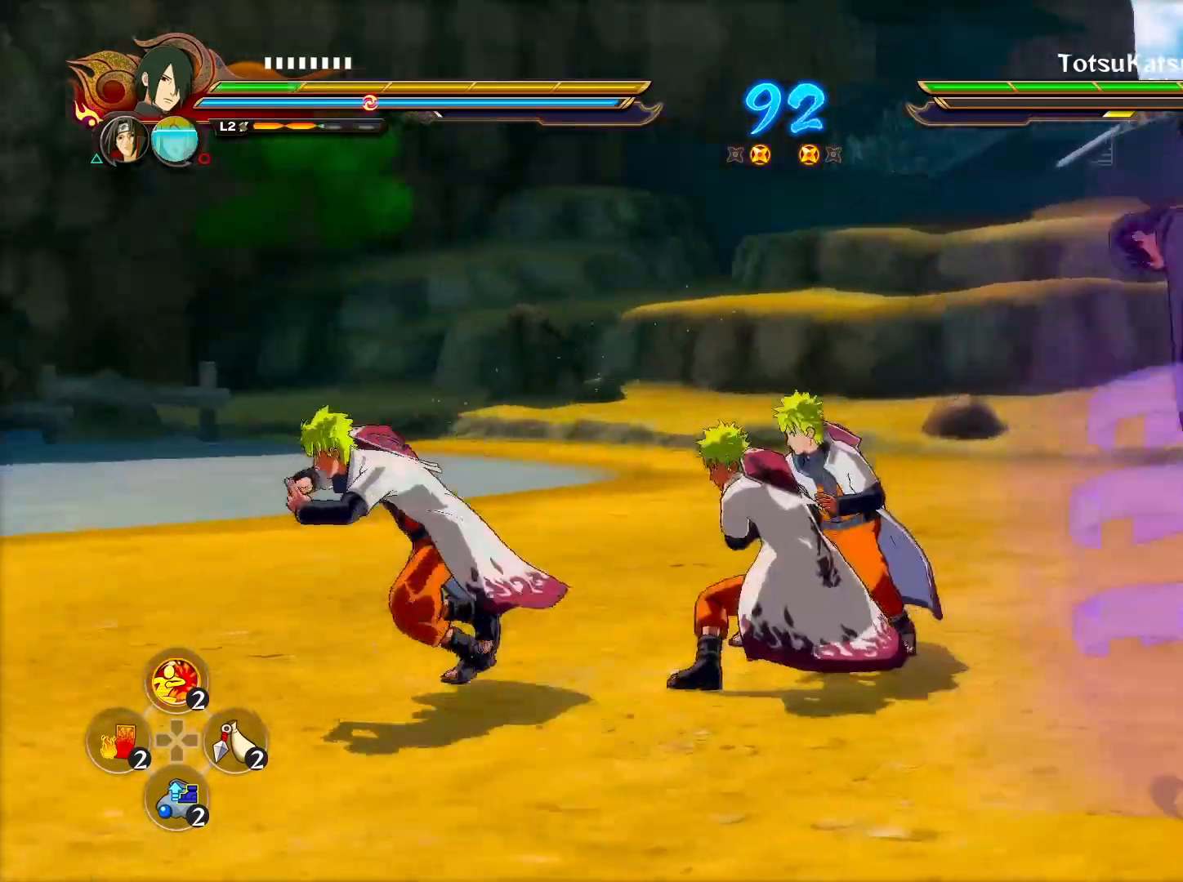
{"buttons": [], "left_stick": "center", "right_stick": "center", "events": [[33, "left_stick", "center"], [100, "CIRCLE", "down"], [183, "CIRCLE", "up"], [300, "R2", "up"]]}
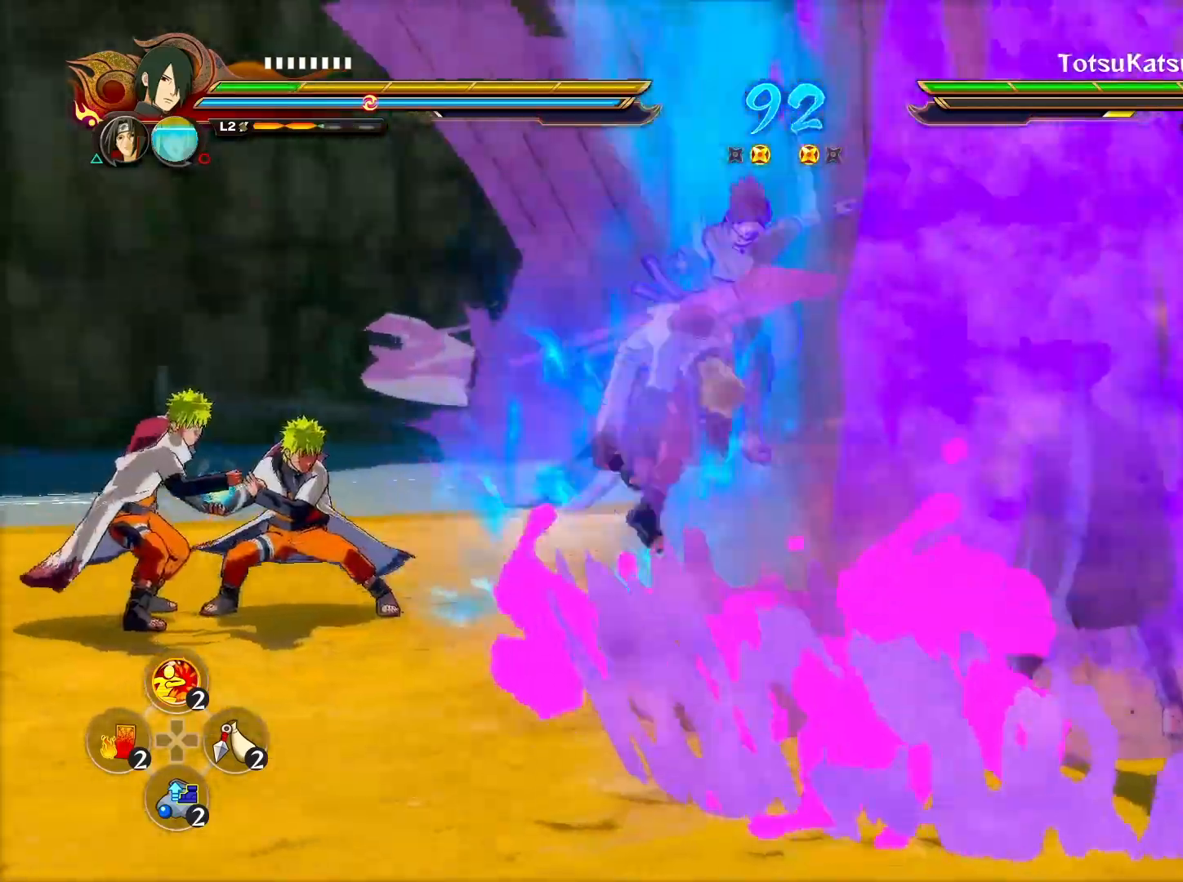
{"buttons": ["SQUARE"], "left_stick": "left", "right_stick": "center", "events": [[100, "CIRCLE", "down"], [133, "CROSS", "down"], [167, "CROSS", "up"], [183, "CIRCLE", "up"], [250, "CROSS", "down"], [250, "left_stick", "down-left"], [283, "CROSS", "up"], [350, "left_stick", "left"], [417, "CROSS", "down"], [483, "CROSS", "up"], [483, "SQUARE", "down"]]}
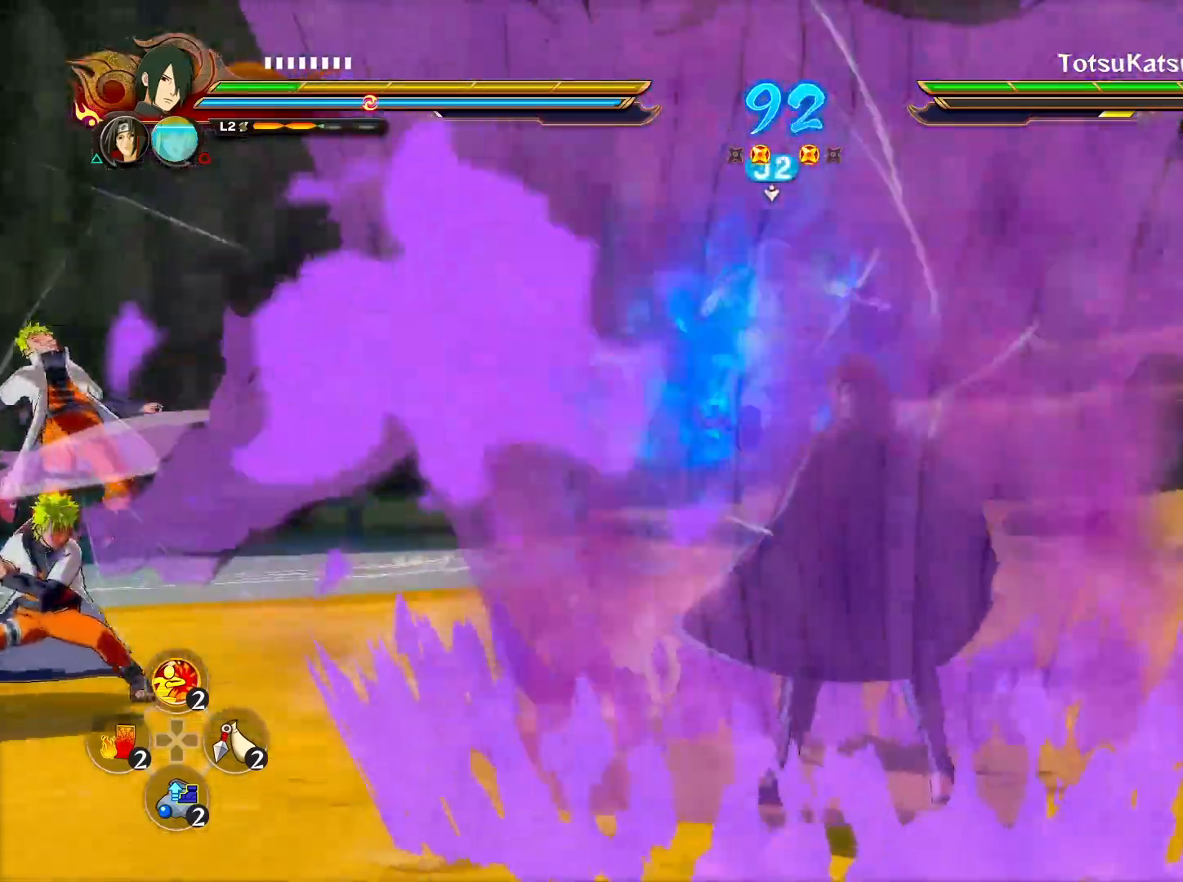
{"buttons": ["R2"], "left_stick": "center", "right_stick": "center", "events": [[117, "SQUARE", "up"], [150, "left_stick", "center"], [267, "R2", "down"]]}
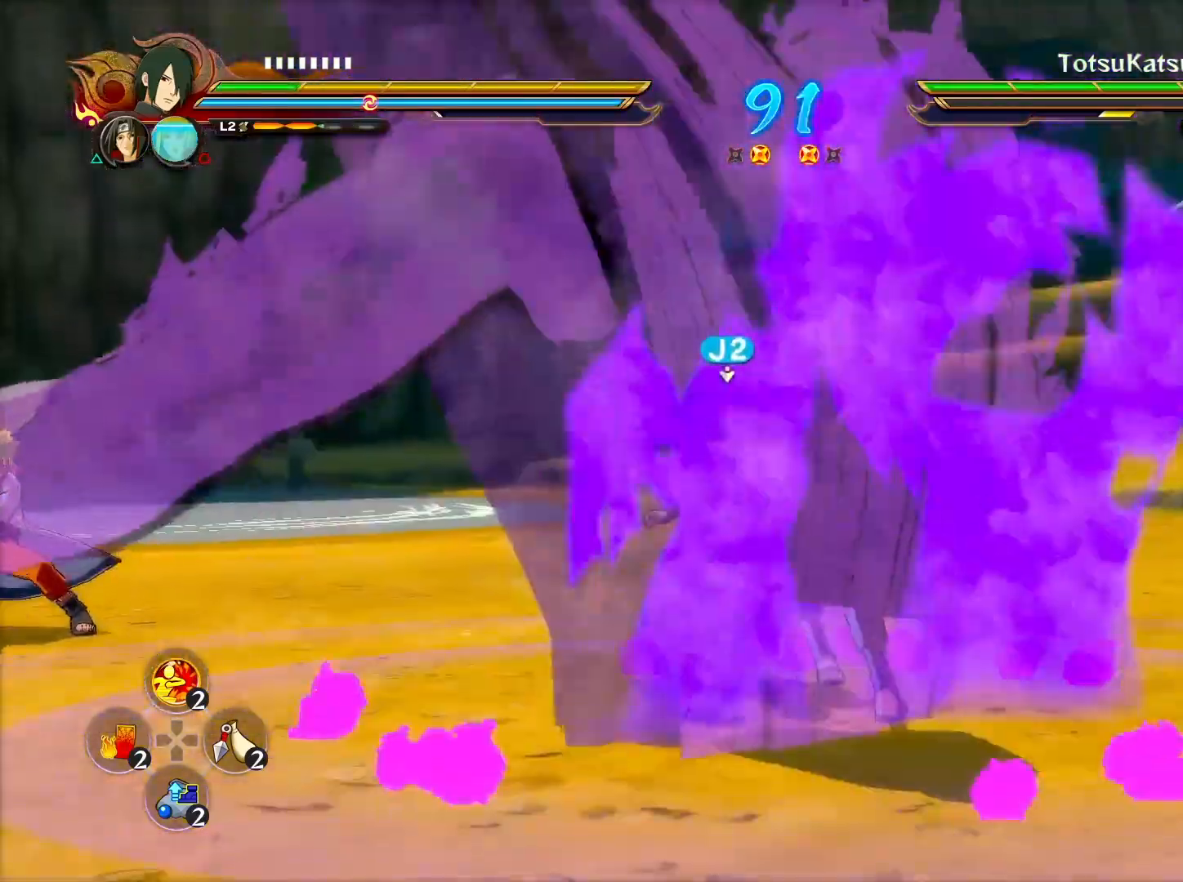
{"buttons": ["R2"], "left_stick": "center", "right_stick": "center", "events": [[83, "right_stick", "left"], [167, "left_stick", "down-left"], [250, "right_stick", "center"], [267, "R2", "up"], [350, "R2", "down"], [367, "left_stick", "left"], [500, "left_stick", "center"]]}
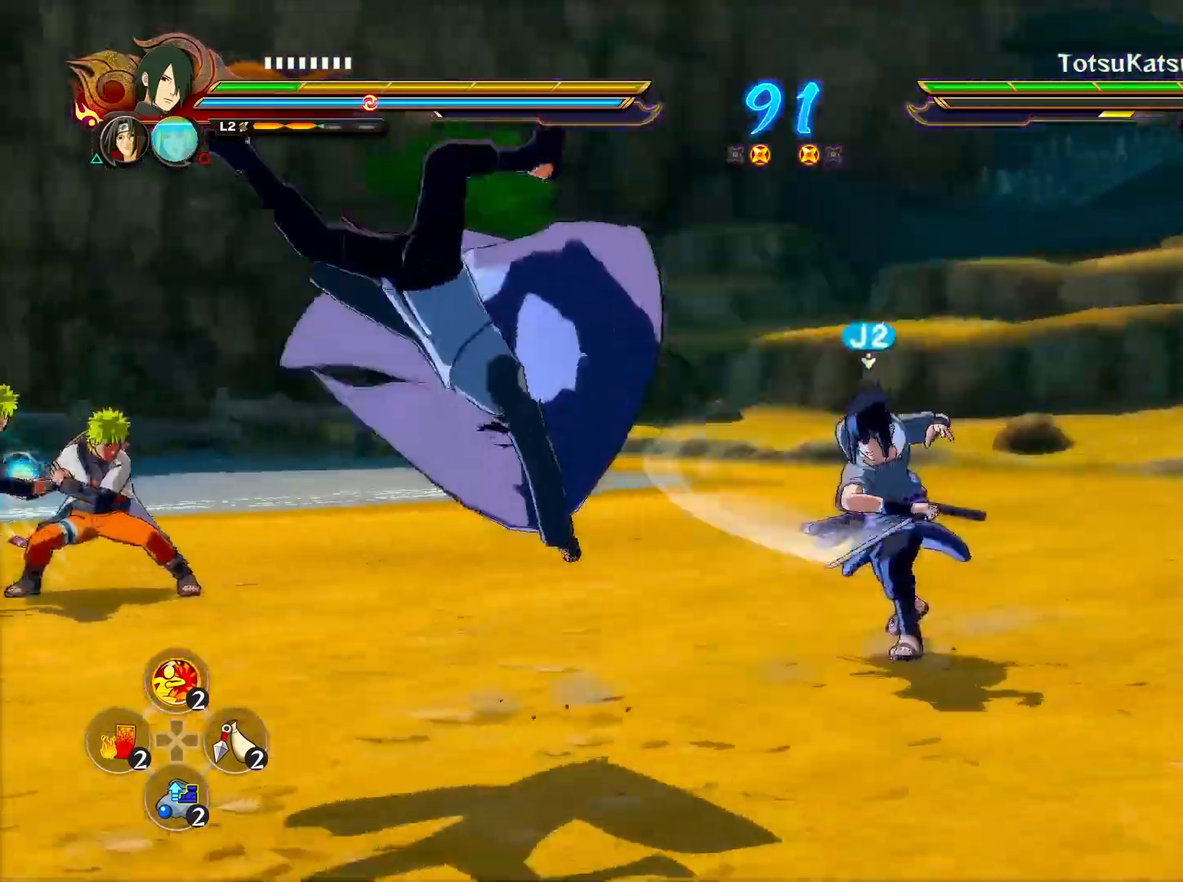
{"buttons": [], "left_stick": "center", "right_stick": "center", "events": [[50, "SQUARE", "down"], [67, "SQUARE", "up"], [433, "R2", "up"]]}
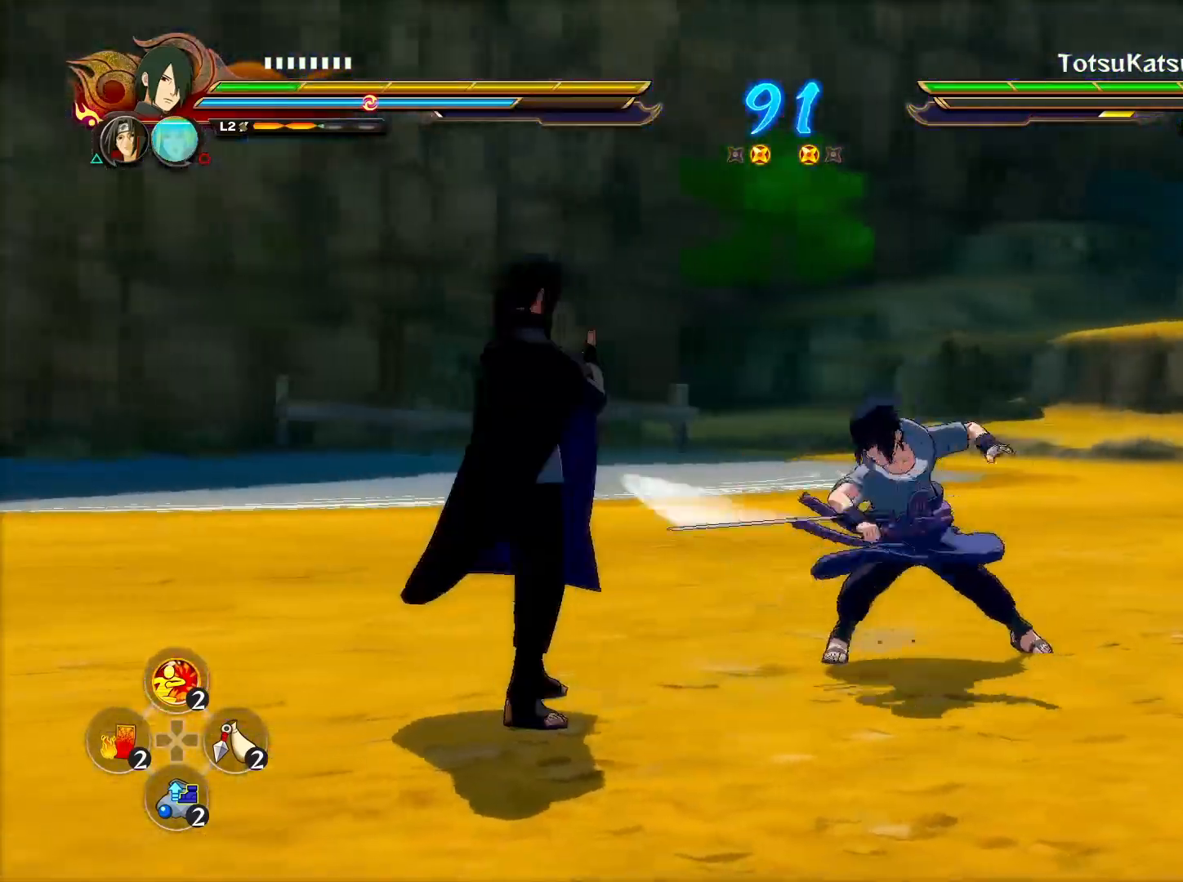
{"buttons": ["CROSS", "R2"], "left_stick": "center", "right_stick": "center", "events": [[67, "right_stick", "left"], [117, "left_stick", "down-left"], [183, "right_stick", "center"], [317, "left_stick", "left"], [400, "CROSS", "down"], [433, "left_stick", "center"], [450, "R2", "down"]]}
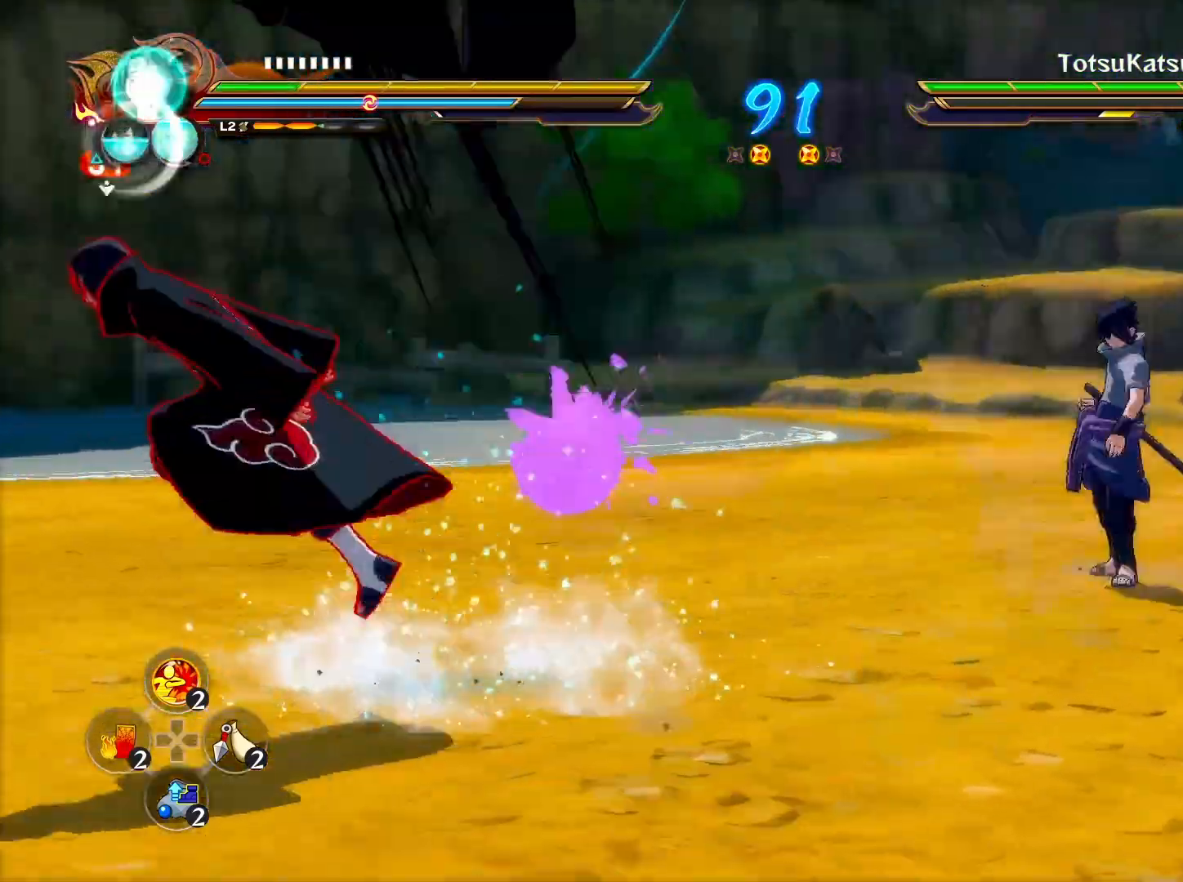
{"buttons": ["R2"], "left_stick": "up-left", "right_stick": "center", "events": [[50, "CROSS", "up"], [250, "left_stick", "up"], [383, "left_stick", "up-left"]]}
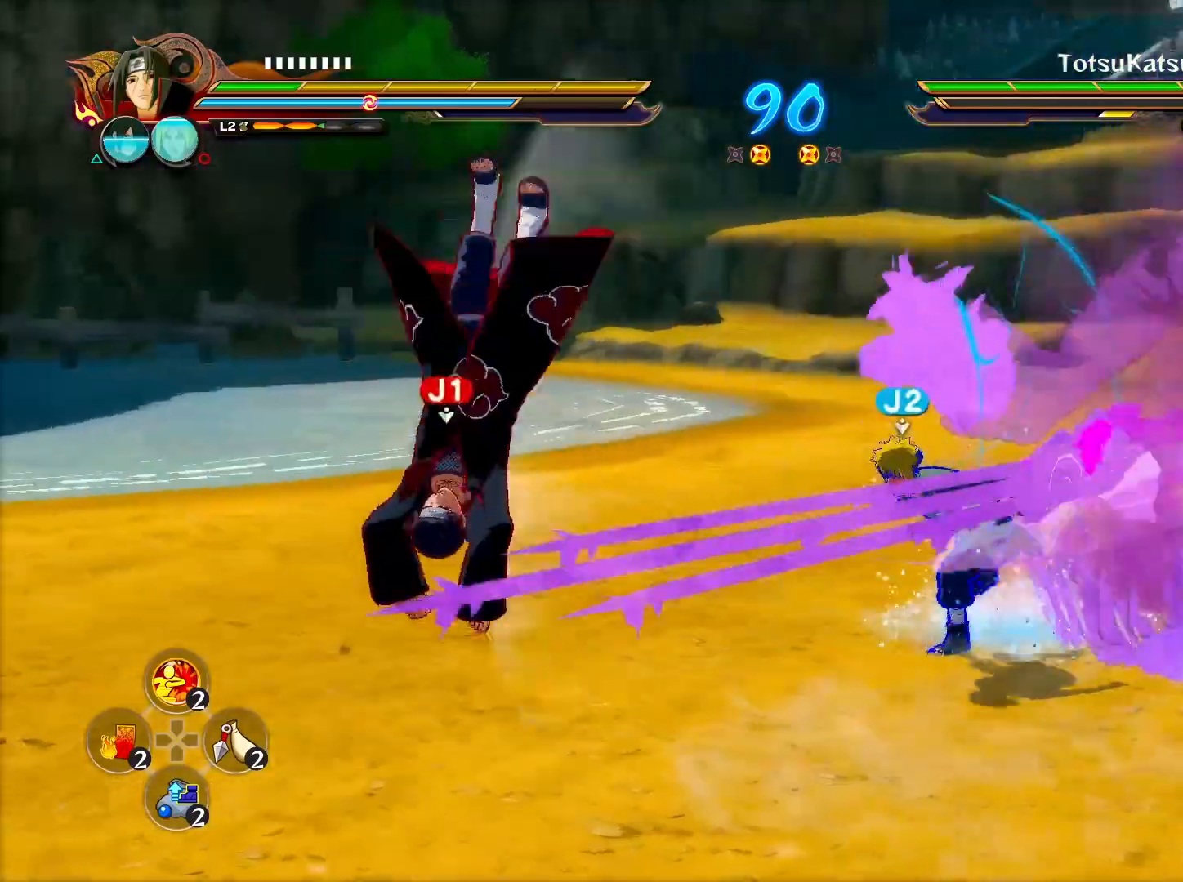
{"buttons": ["CROSS"], "left_stick": "center", "right_stick": "center", "events": [[67, "left_stick", "center"], [83, "R2", "up"], [117, "TRIANGLE", "down"], [183, "CROSS", "down"], [200, "TRIANGLE", "up"]]}
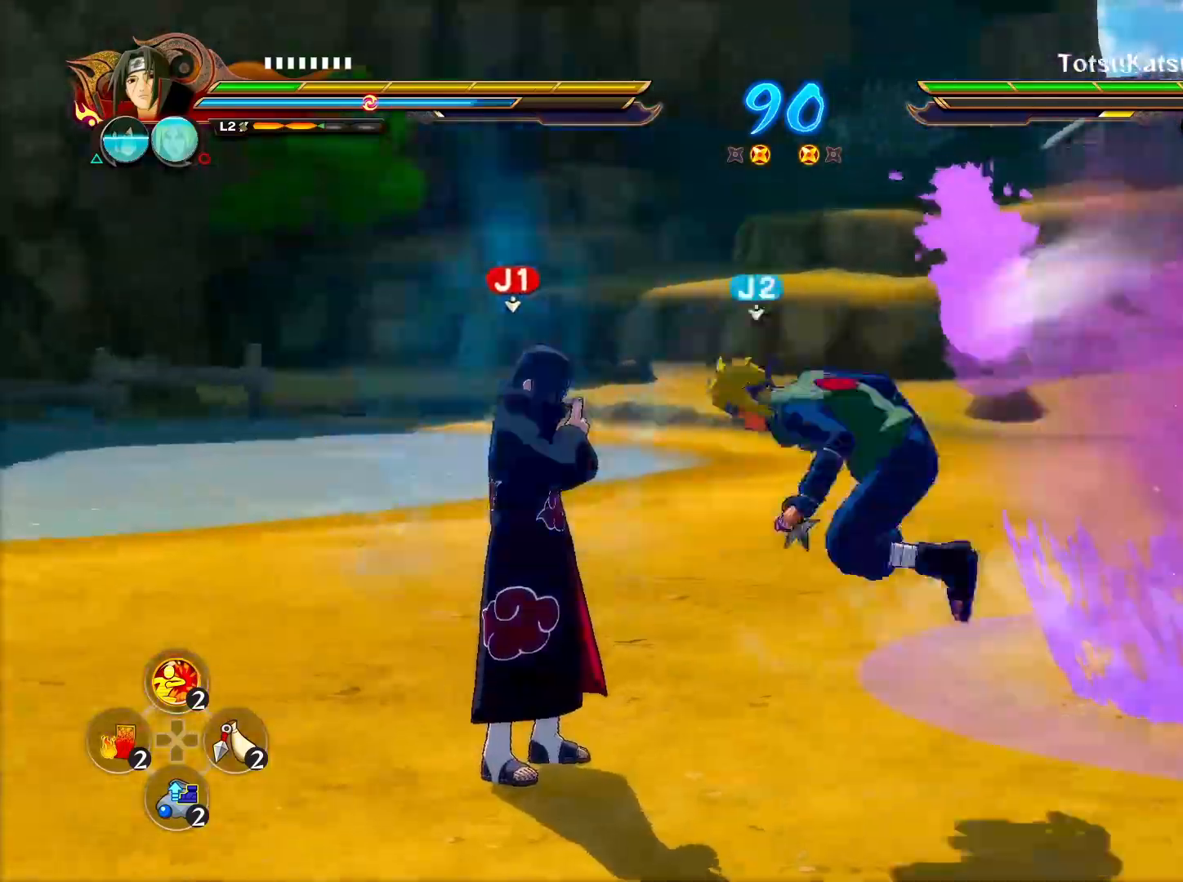
{"buttons": ["R2"], "left_stick": "center", "right_stick": "center", "events": [[283, "CROSS", "up"], [317, "left_stick", "down-right"], [500, "R2", "down"], [500, "left_stick", "center"]]}
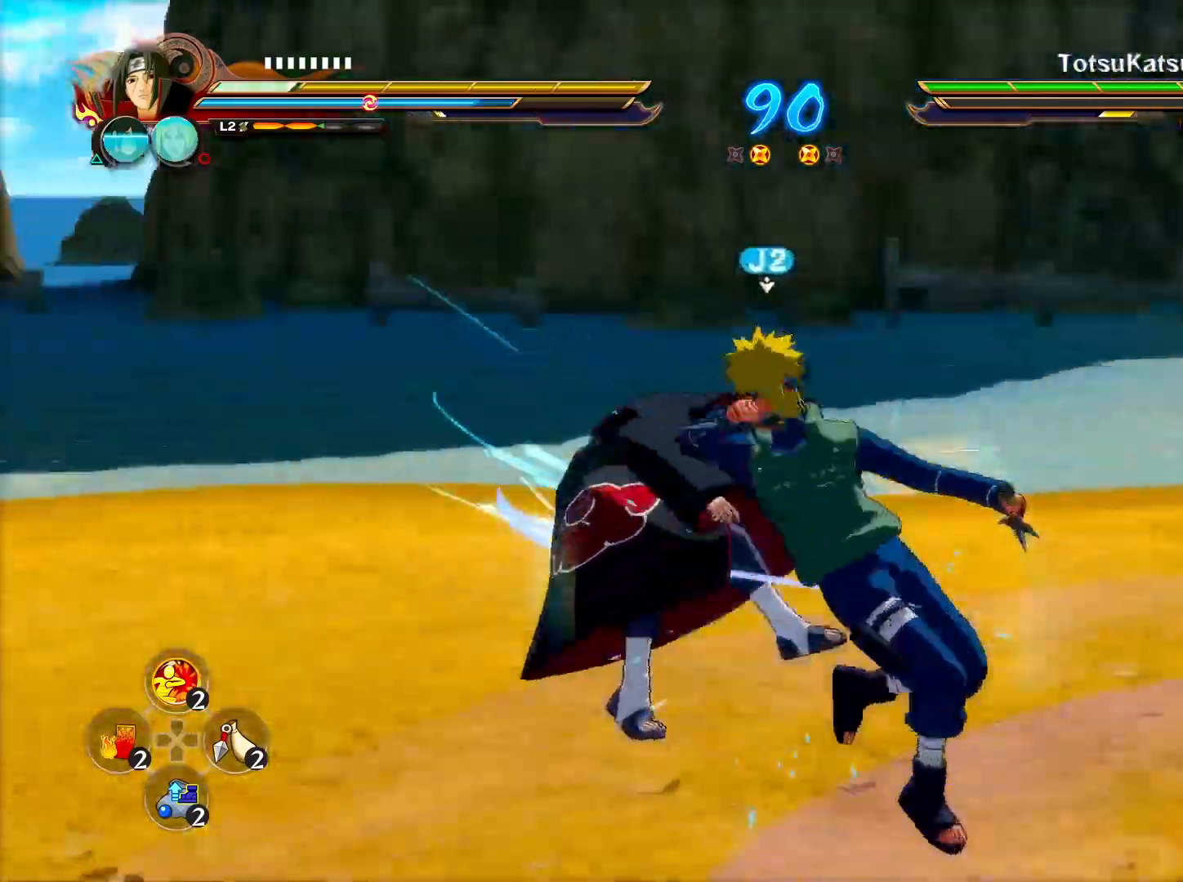
{"buttons": ["CROSS", "R2"], "left_stick": "center", "right_stick": "center", "events": [[200, "CROSS", "down"]]}
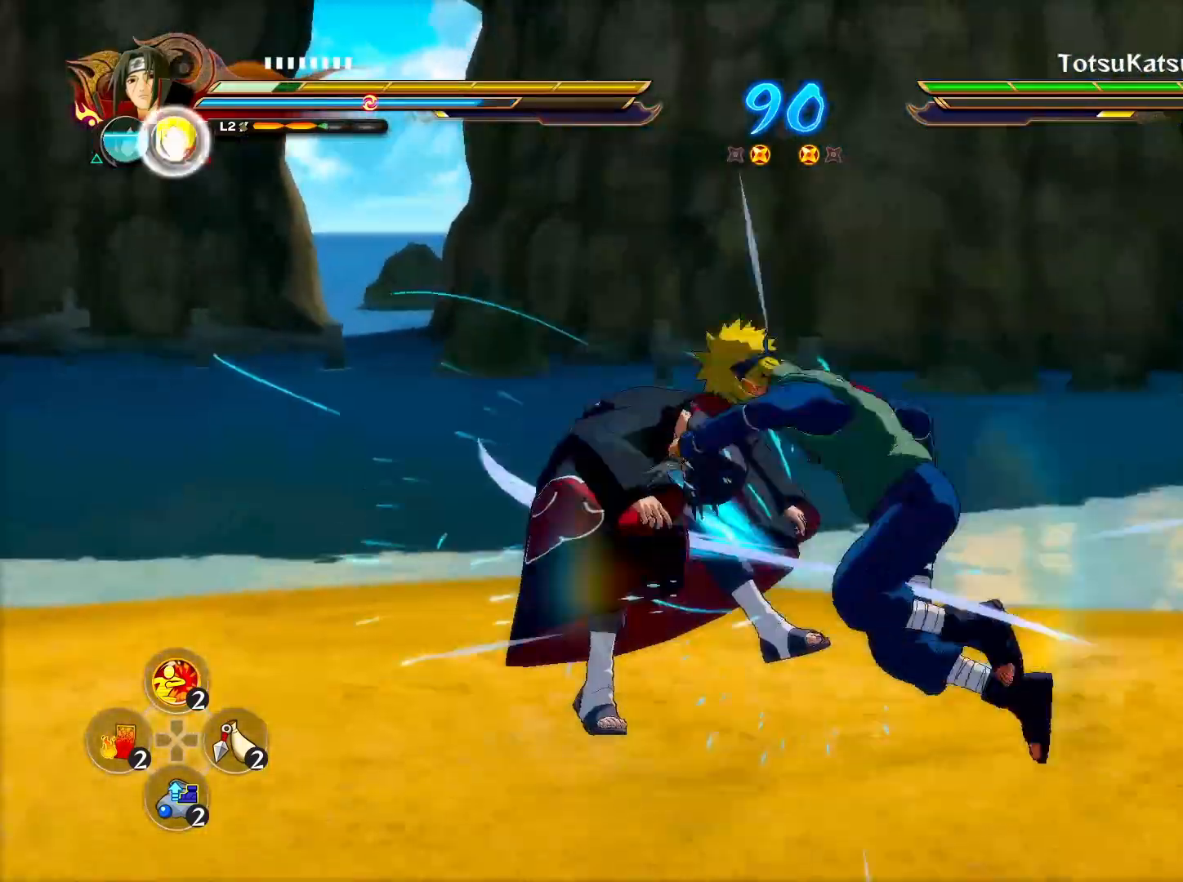
{"buttons": ["CROSS", "R2"], "left_stick": "center", "right_stick": "center", "events": []}
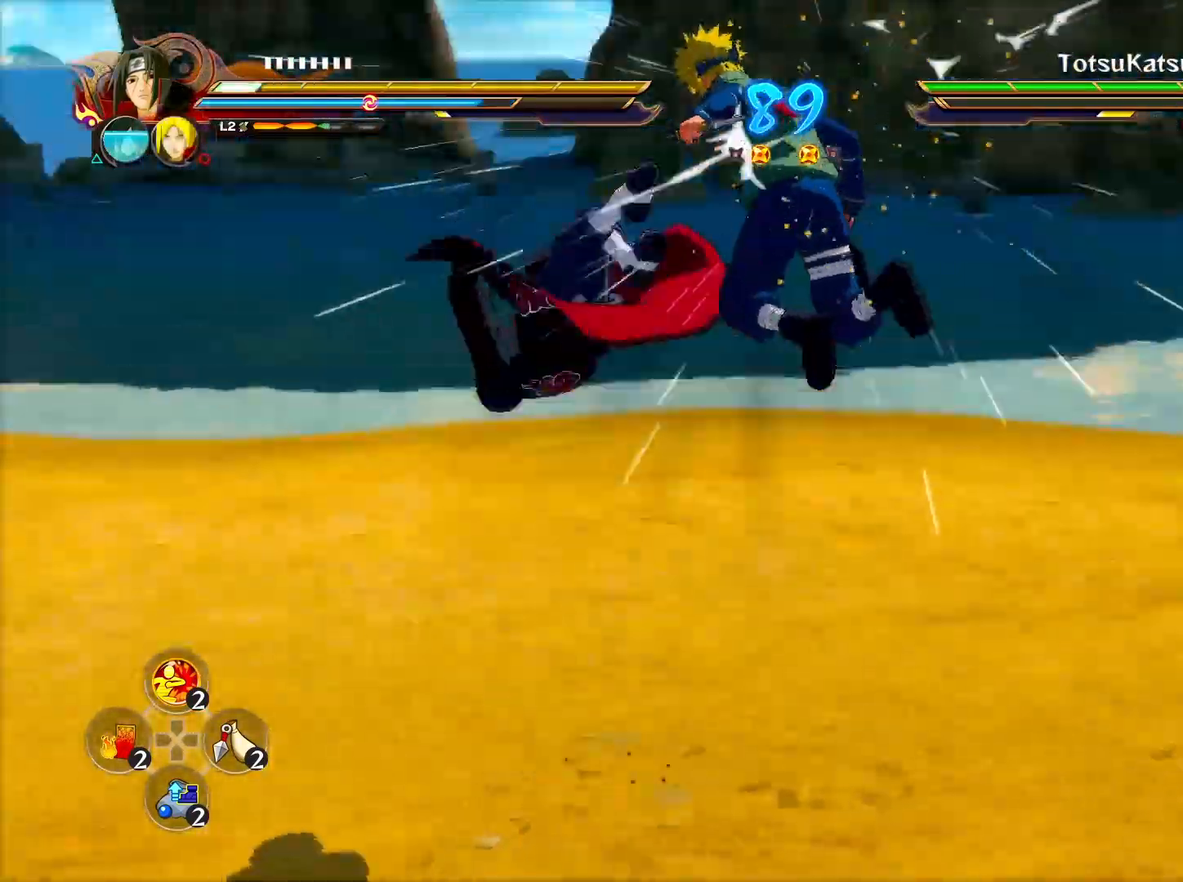
{"buttons": [], "left_stick": "right", "right_stick": "center", "events": [[17, "R2", "up"], [33, "CROSS", "up"], [50, "TRIANGLE", "down"], [50, "right_stick", "right"], [100, "CROSS", "down"], [150, "right_stick", "center"], [217, "CROSS", "up"], [217, "TRIANGLE", "up"], [217, "left_stick", "down-left"], [317, "left_stick", "down-right"], [467, "left_stick", "right"]]}
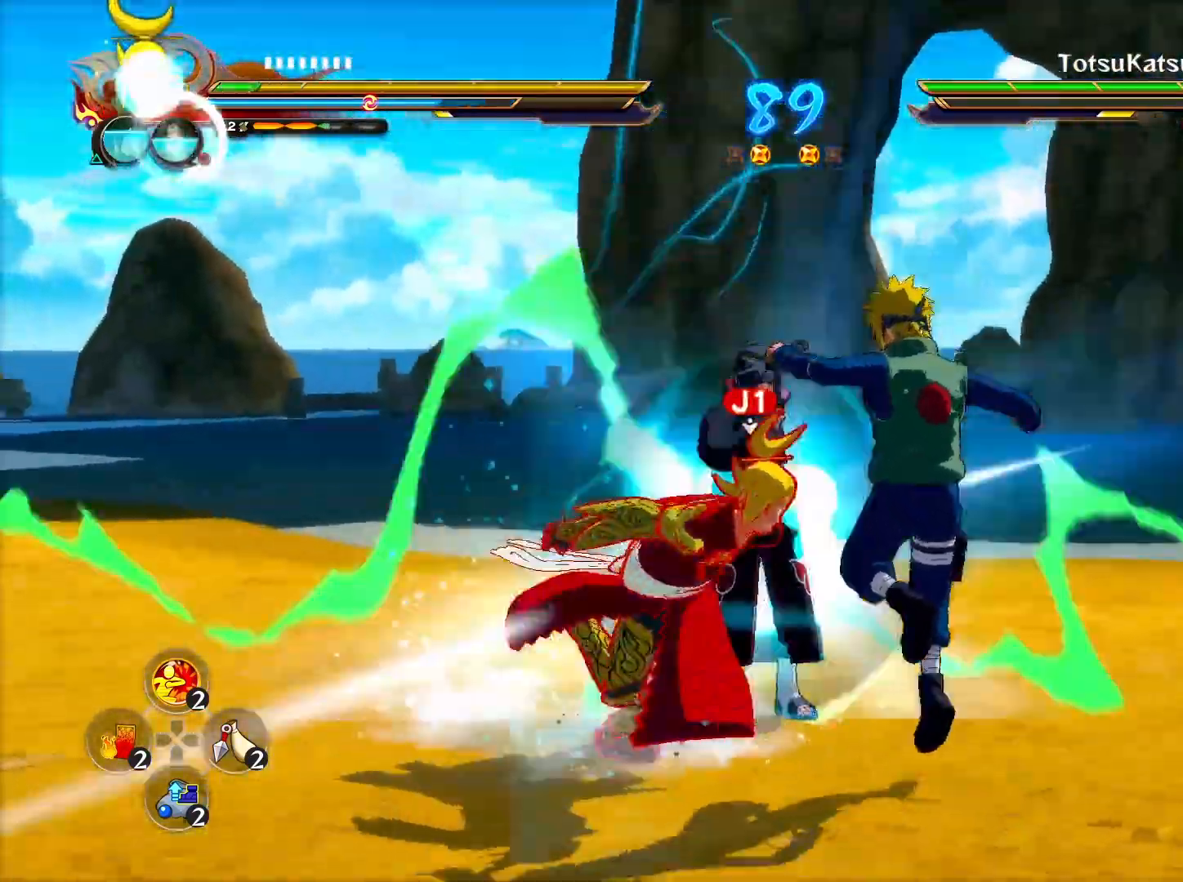
{"buttons": ["TRIANGLE"], "left_stick": "center", "right_stick": "center", "events": [[17, "CIRCLE", "down"], [117, "CIRCLE", "up"], [133, "left_stick", "center"], [250, "CROSS", "down"], [367, "CROSS", "up"], [450, "TRIANGLE", "down"]]}
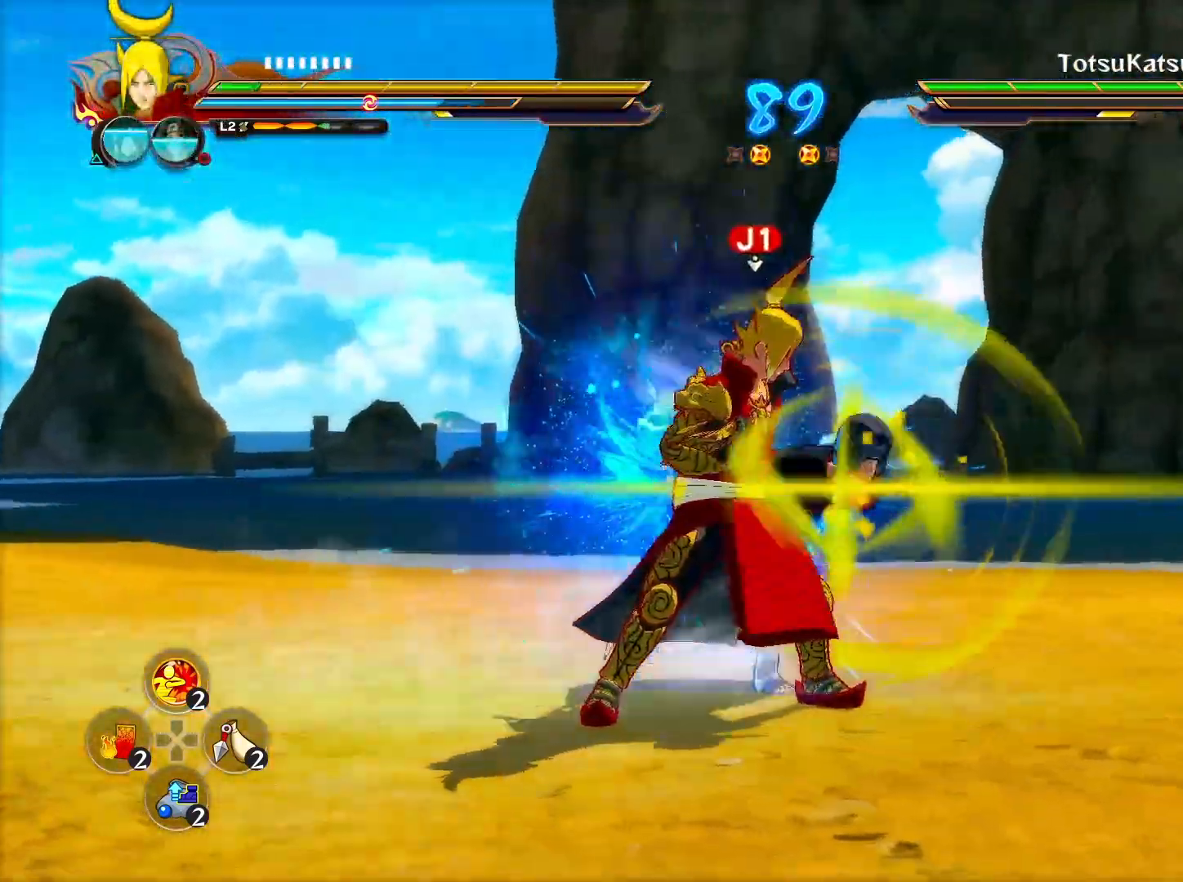
{"buttons": ["CIRCLE"], "left_stick": "center", "right_stick": "center", "events": [[17, "CROSS", "down"], [117, "TRIANGLE", "up"], [150, "CROSS", "up"], [467, "CIRCLE", "down"]]}
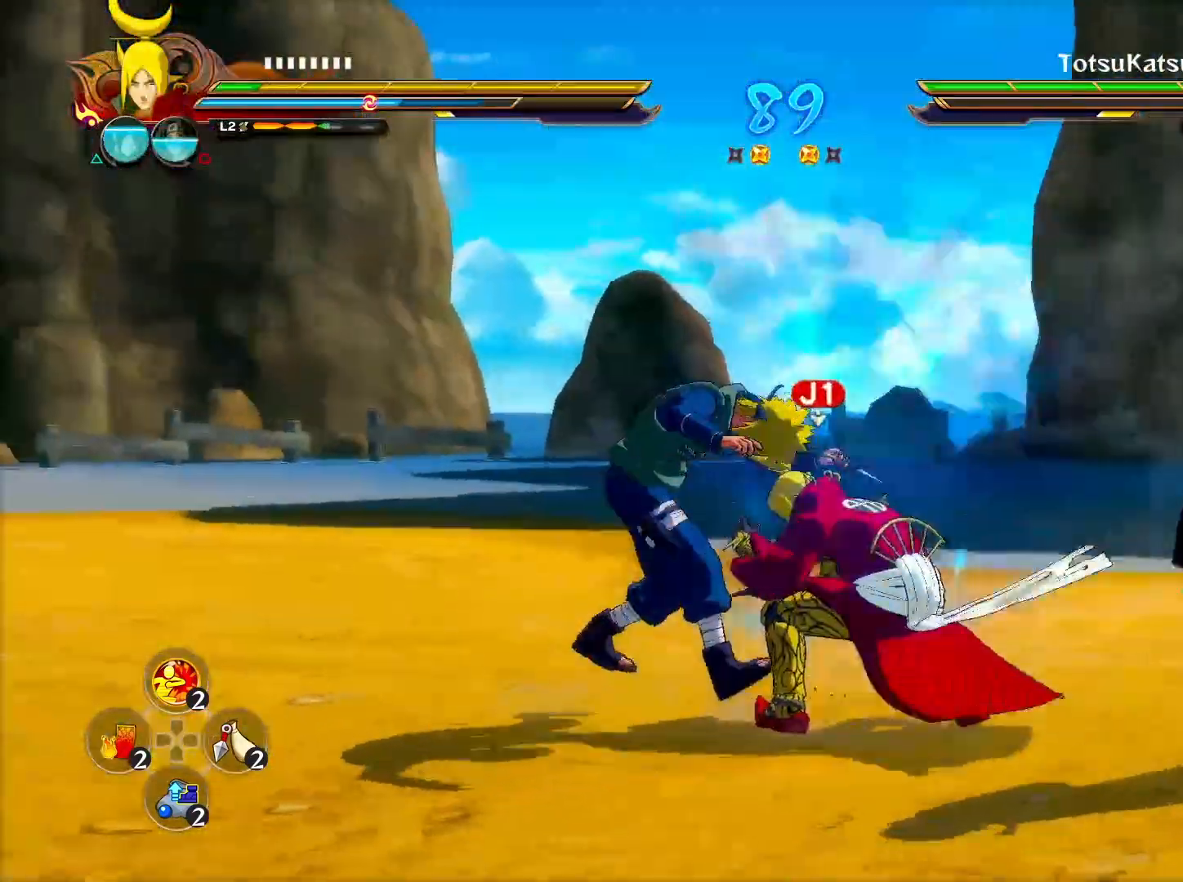
{"buttons": [], "left_stick": "center", "right_stick": "center", "events": [[83, "CIRCLE", "up"], [117, "left_stick", "left"], [233, "CROSS", "down"], [267, "left_stick", "center"], [317, "CROSS", "up"], [383, "CROSS", "down"], [400, "CROSS", "up"], [417, "CROSS", "down"], [433, "CROSS", "up"], [433, "TRIANGLE", "down"], [467, "TRIANGLE", "up"], [483, "SQUARE", "down"], [500, "SQUARE", "up"]]}